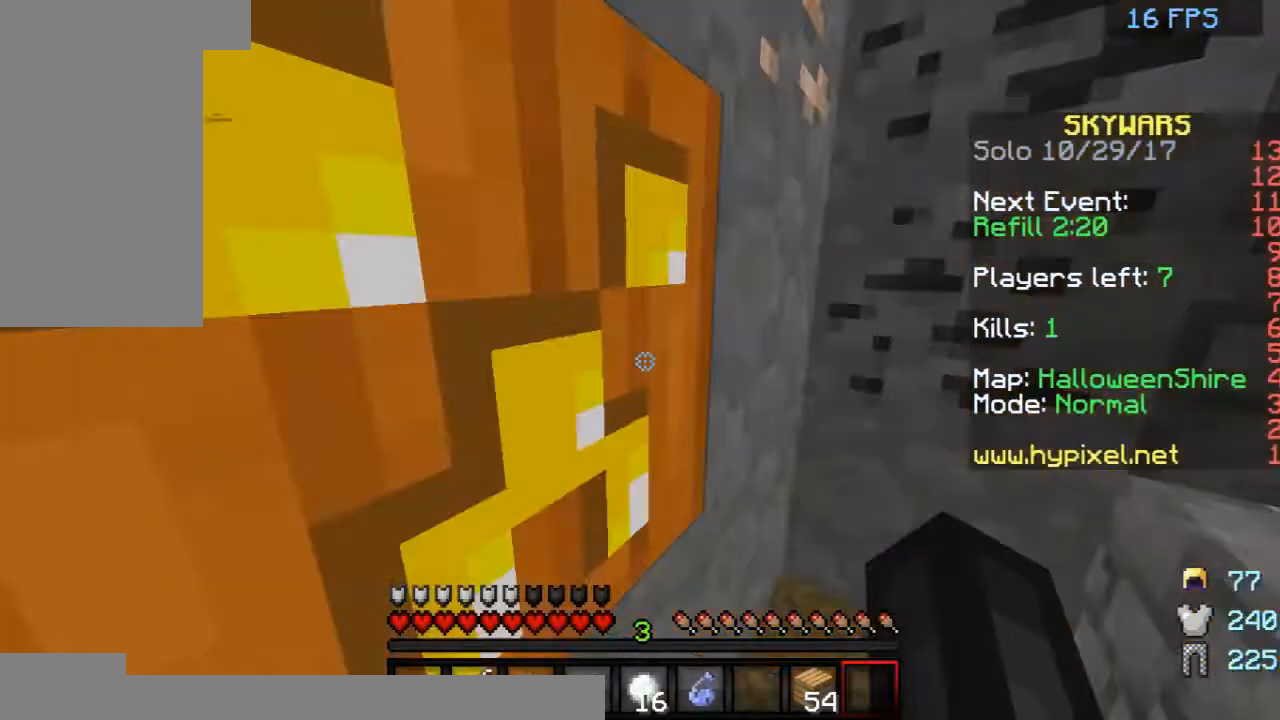
Gameplay with keyboard and mouse; each line is a JSON object with the keys and mouse buttons held at the frame after it. "events" lists presses ("down") and releases ("up") of "a", "d", "s", "space", "w", "mouse_left" and "mouse_right" between this image and that frame as [ms after this image, input, new state], when the widget could be followed in between. "mouse_left", "mouse_right" = the "left", "right" buttons of the "mouse" list. No other keys are recorded. Fast repeated clicks can show as one long hold. Mouse movement is not recorded.
{"keys": ["d", "space", "w"], "mouse": [], "events": [[417, "w", "down"], [458, "space", "down"]]}
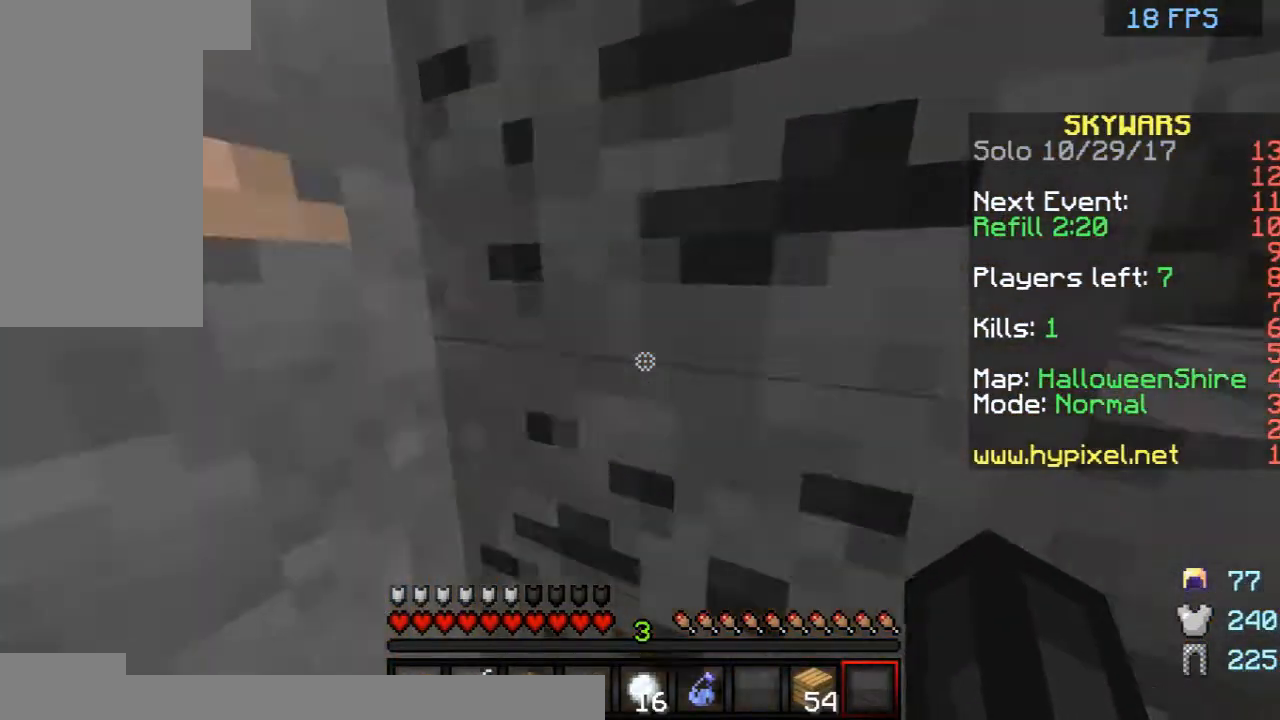
{"keys": ["d", "w"], "mouse": [], "events": [[83, "w", "up"], [250, "space", "up"], [500, "w", "down"]]}
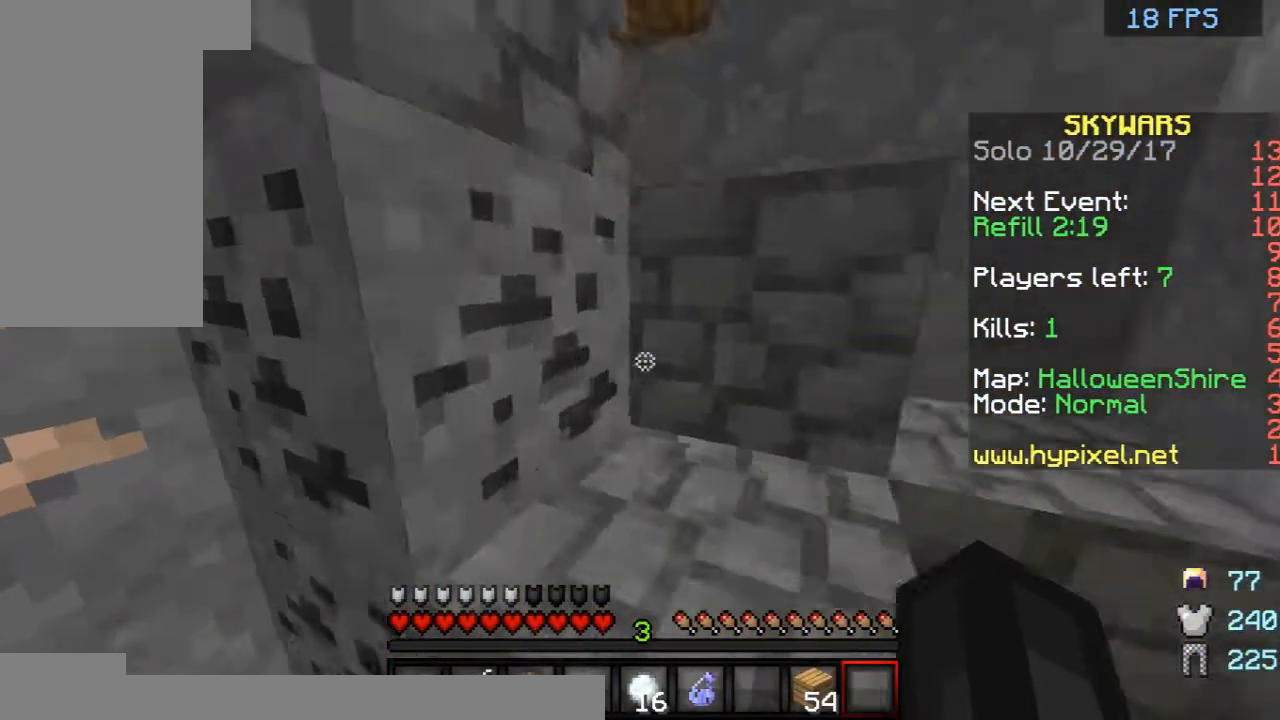
{"keys": ["w"], "mouse": [], "events": [[125, "d", "up"], [125, "space", "down"], [250, "space", "up"], [375, "a", "down"], [458, "a", "up"]]}
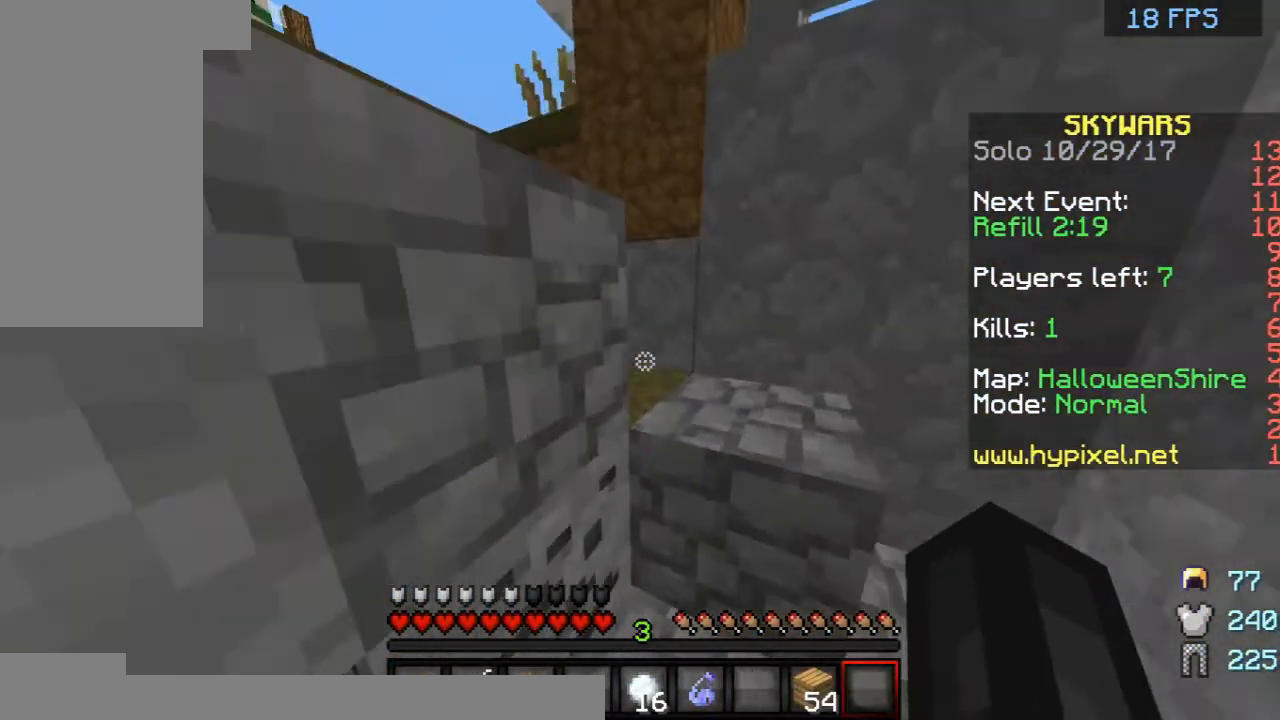
{"keys": ["w"], "mouse": [], "events": [[83, "space", "down"], [333, "space", "up"]]}
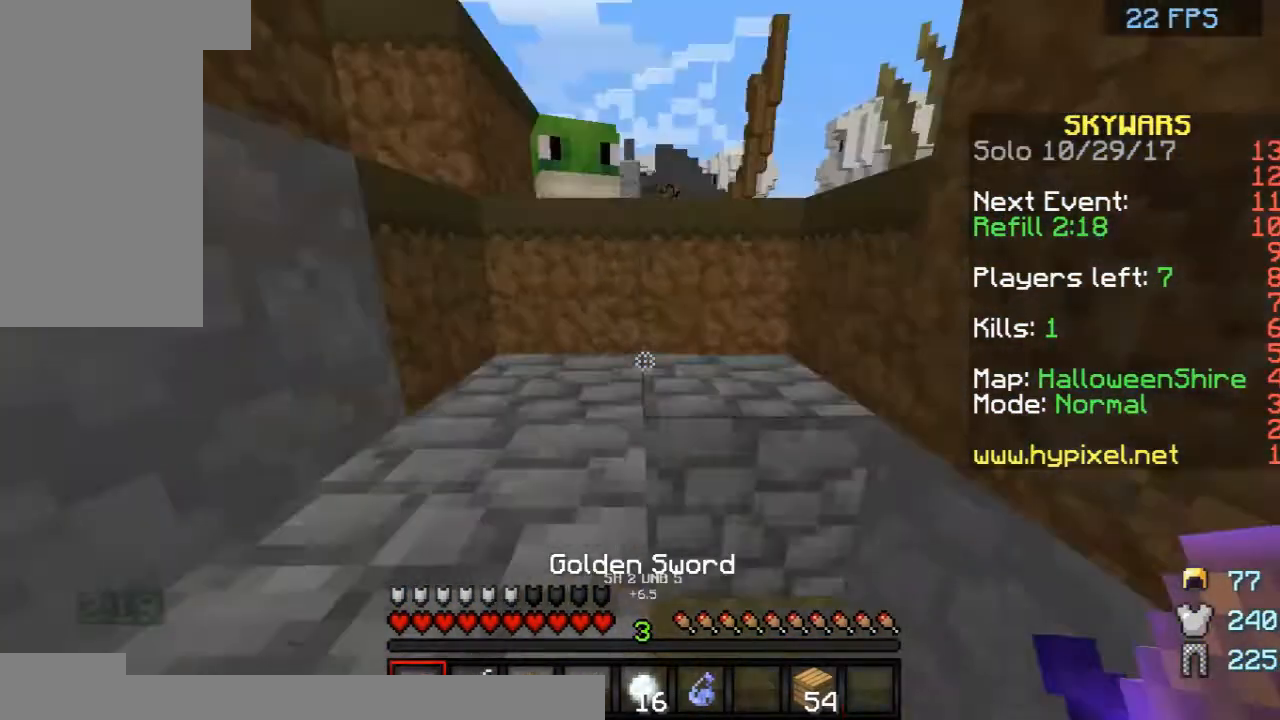
{"keys": ["w"], "mouse": [], "events": [[250, "space", "down"], [375, "space", "up"]]}
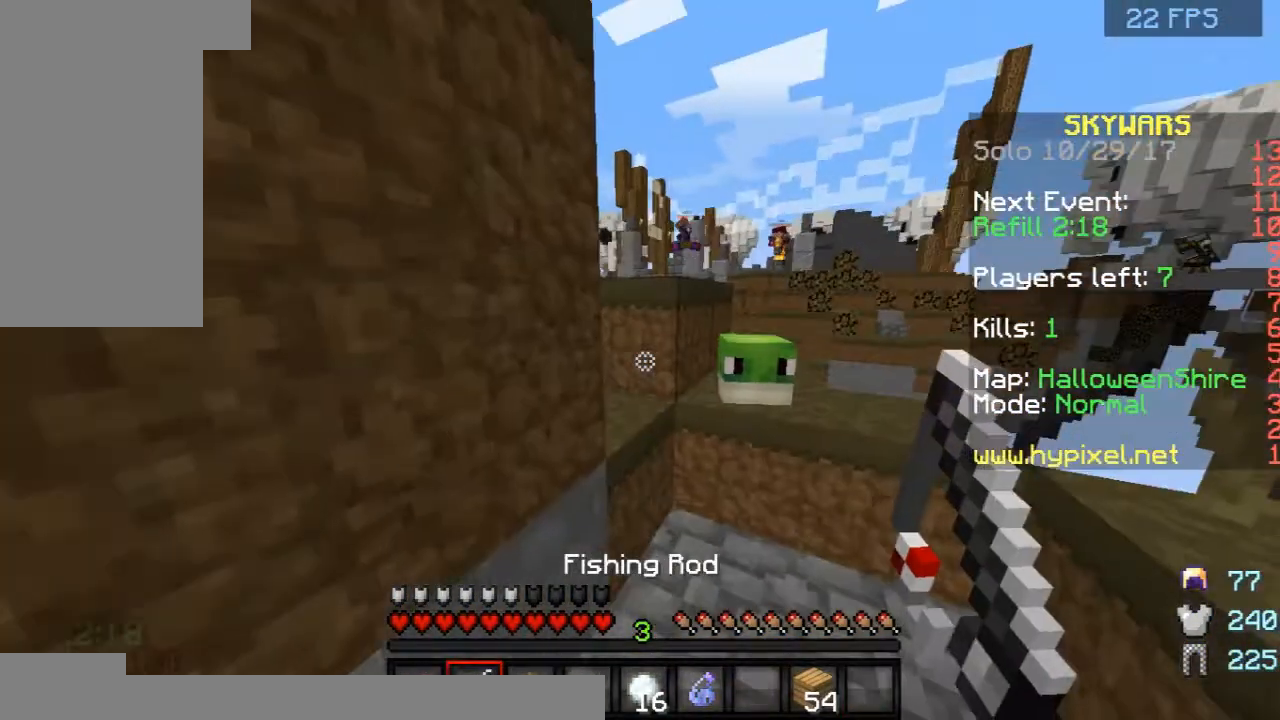
{"keys": ["a", "space", "w"], "mouse": [], "events": [[458, "a", "down"], [458, "space", "down"]]}
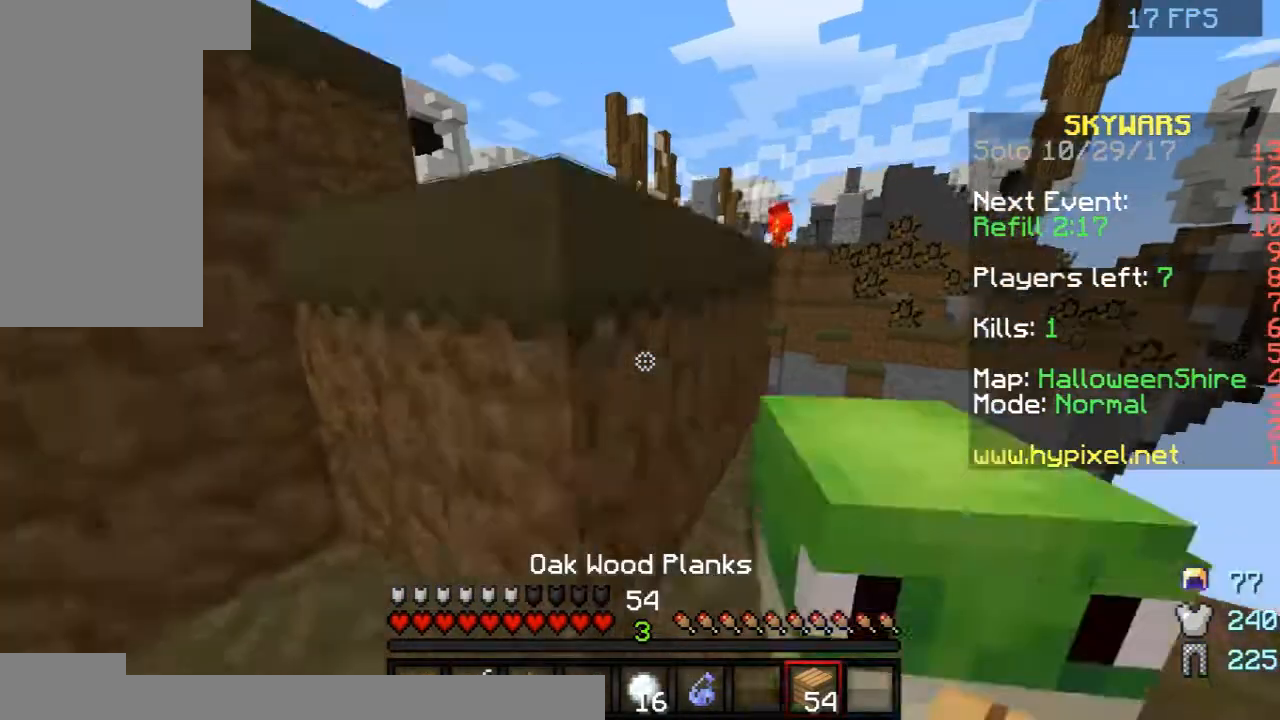
{"keys": ["a", "space", "w"], "mouse": [], "events": [[42, "space", "up"], [458, "space", "down"]]}
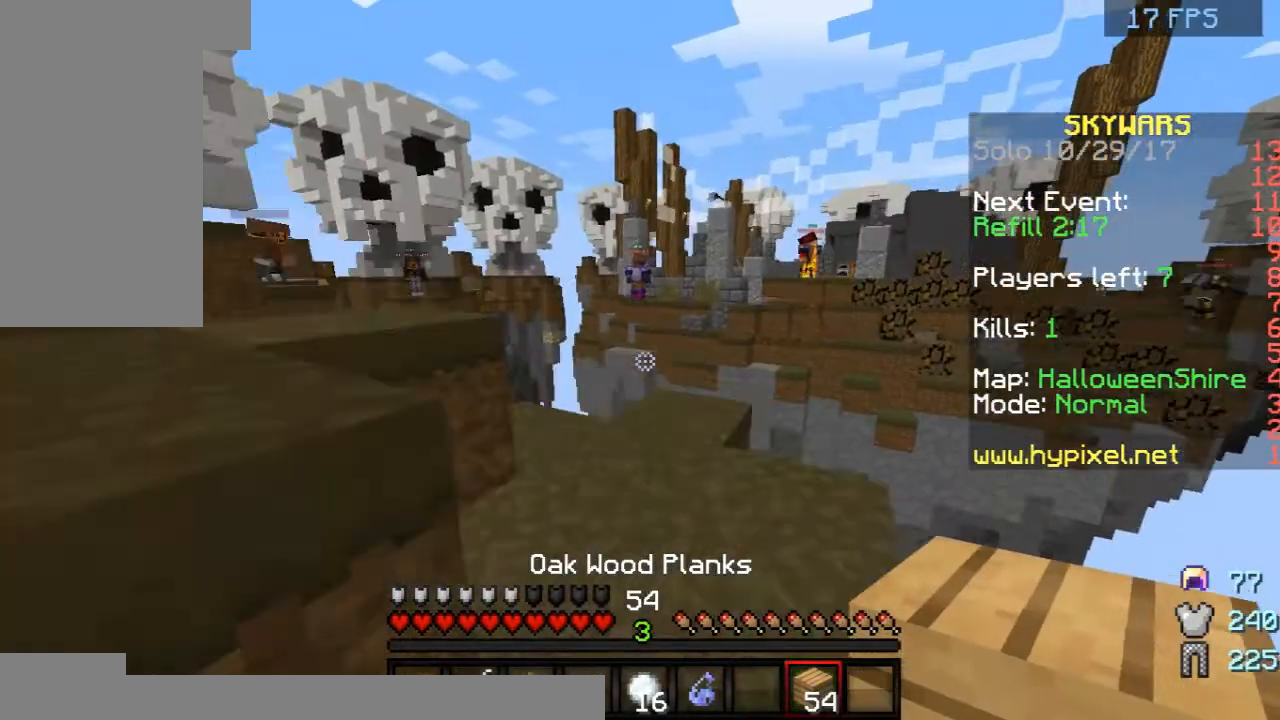
{"keys": ["w"], "mouse": [], "events": [[125, "a", "up"], [125, "space", "up"]]}
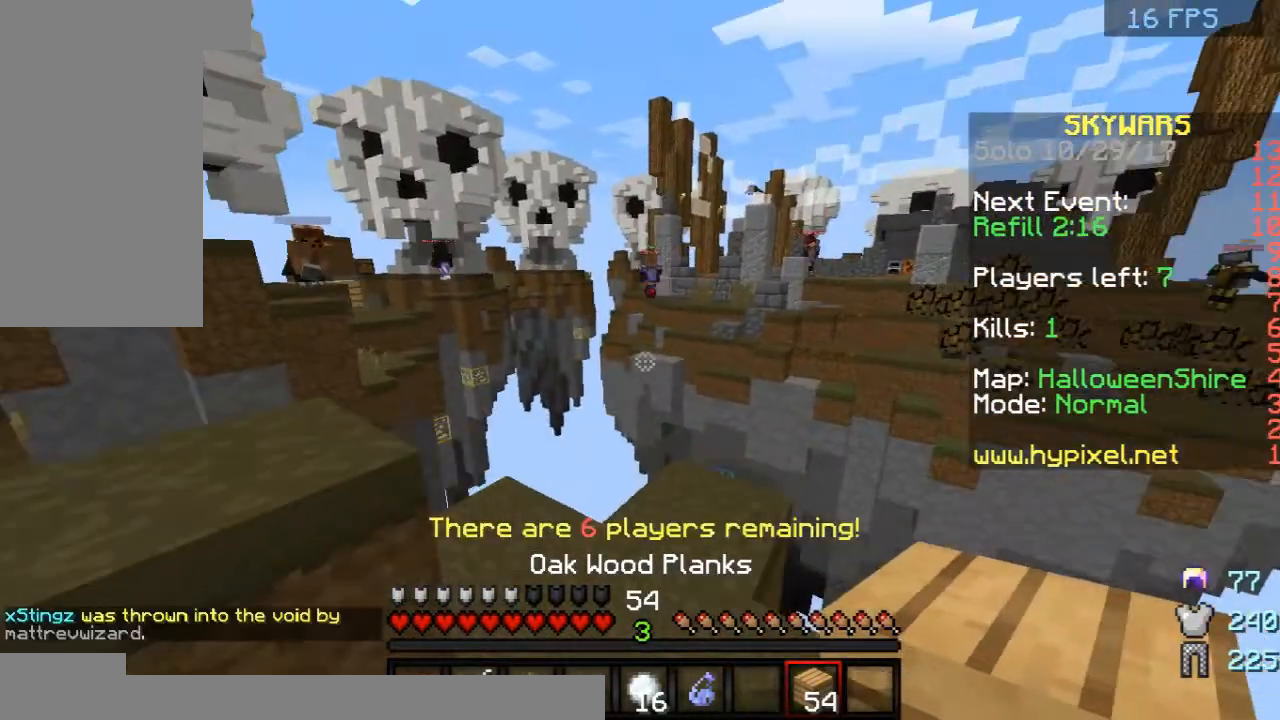
{"keys": [], "mouse": [], "events": [[42, "w", "up"]]}
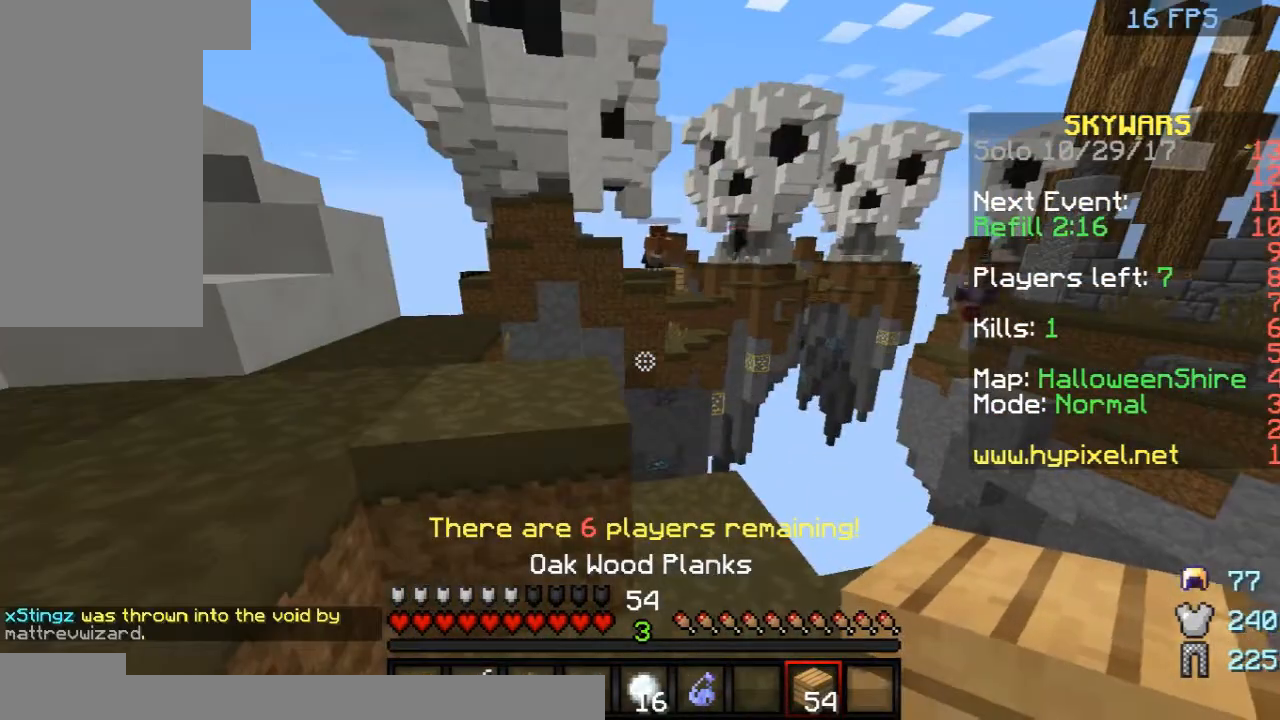
{"keys": [], "mouse": [], "events": [[167, "a", "down"], [167, "w", "down"], [292, "space", "down"], [333, "a", "up"], [458, "space", "up"], [500, "w", "up"]]}
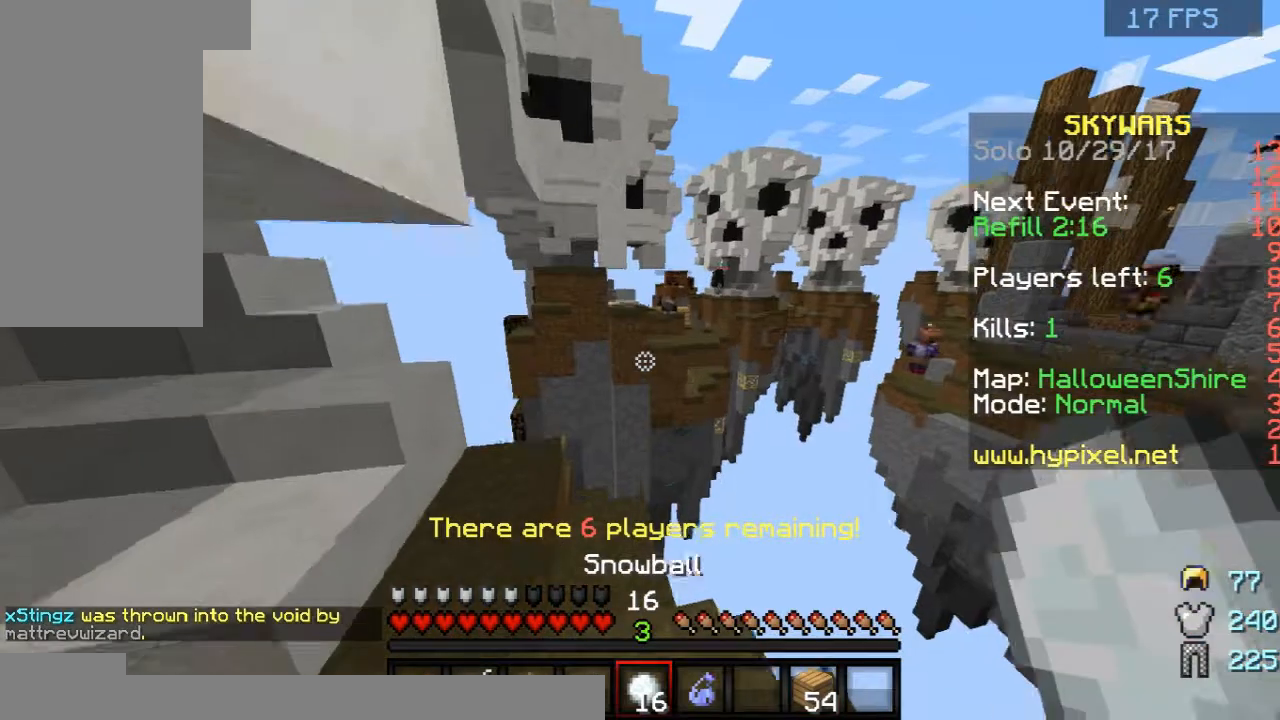
{"keys": [], "mouse": [], "events": [[292, "d", "down"], [375, "d", "up"]]}
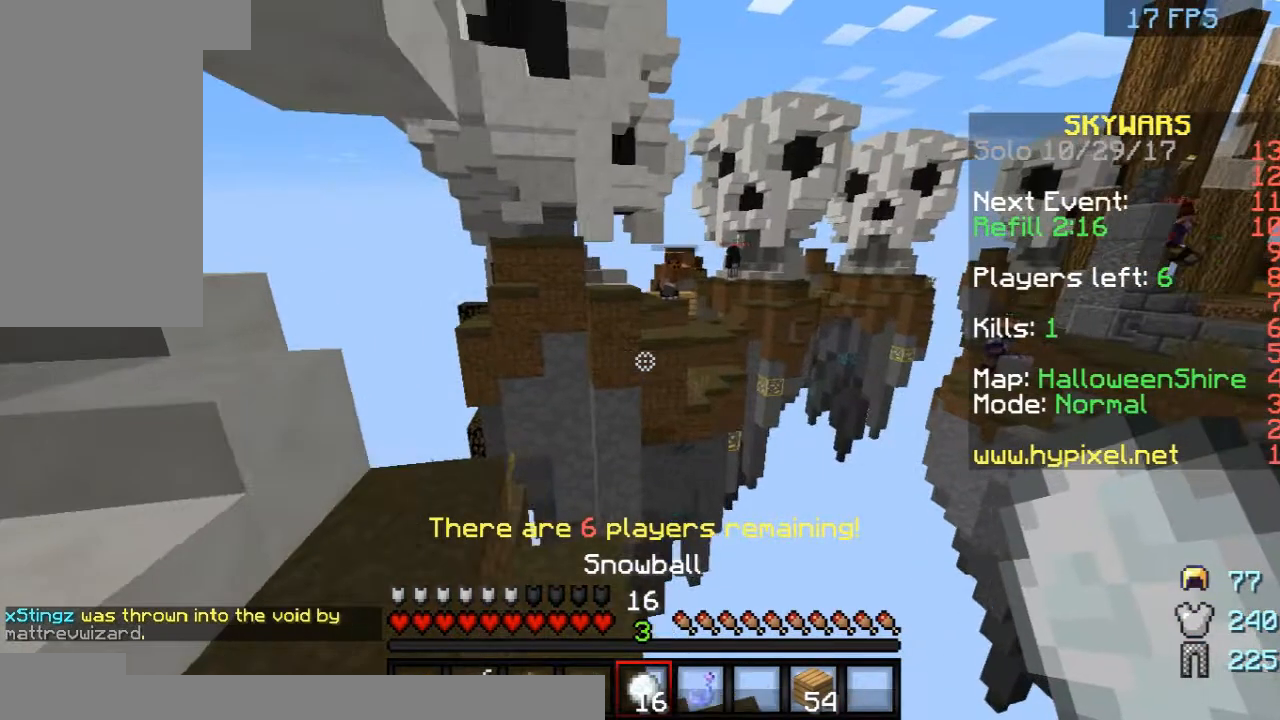
{"keys": [], "mouse": [], "events": []}
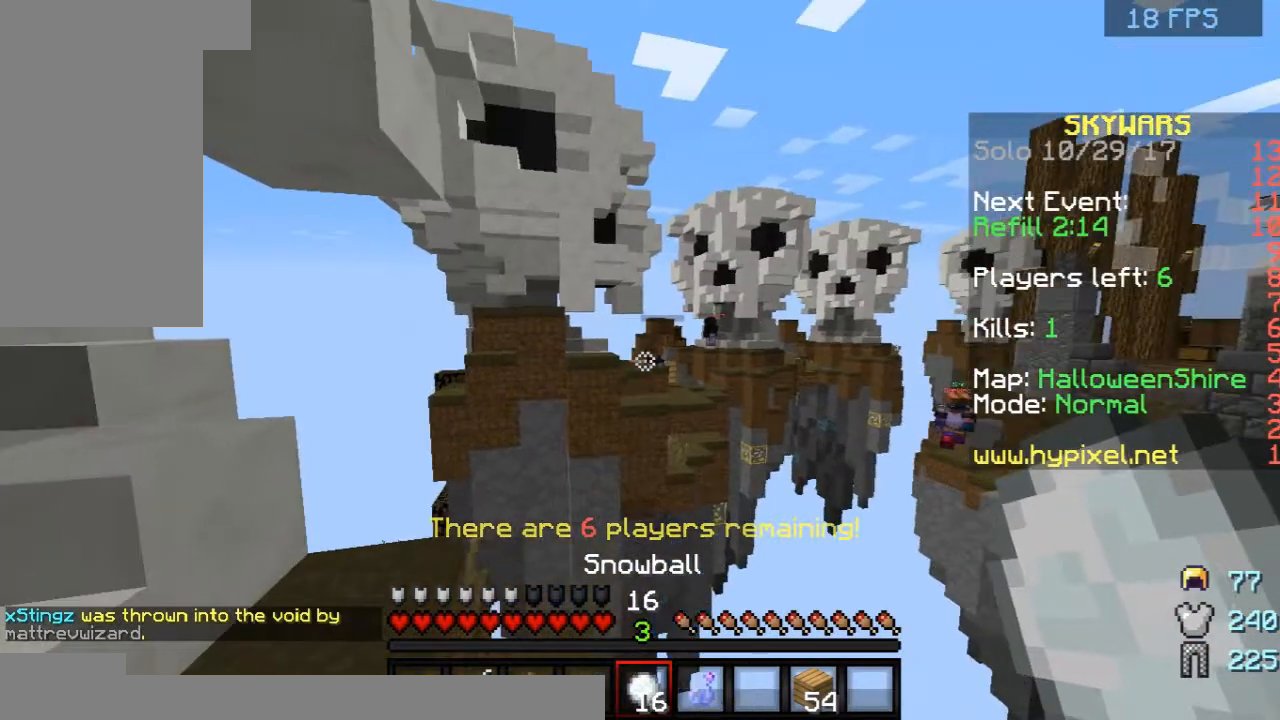
{"keys": [], "mouse": ["right"], "events": [[500, "mouse_right", "down"]]}
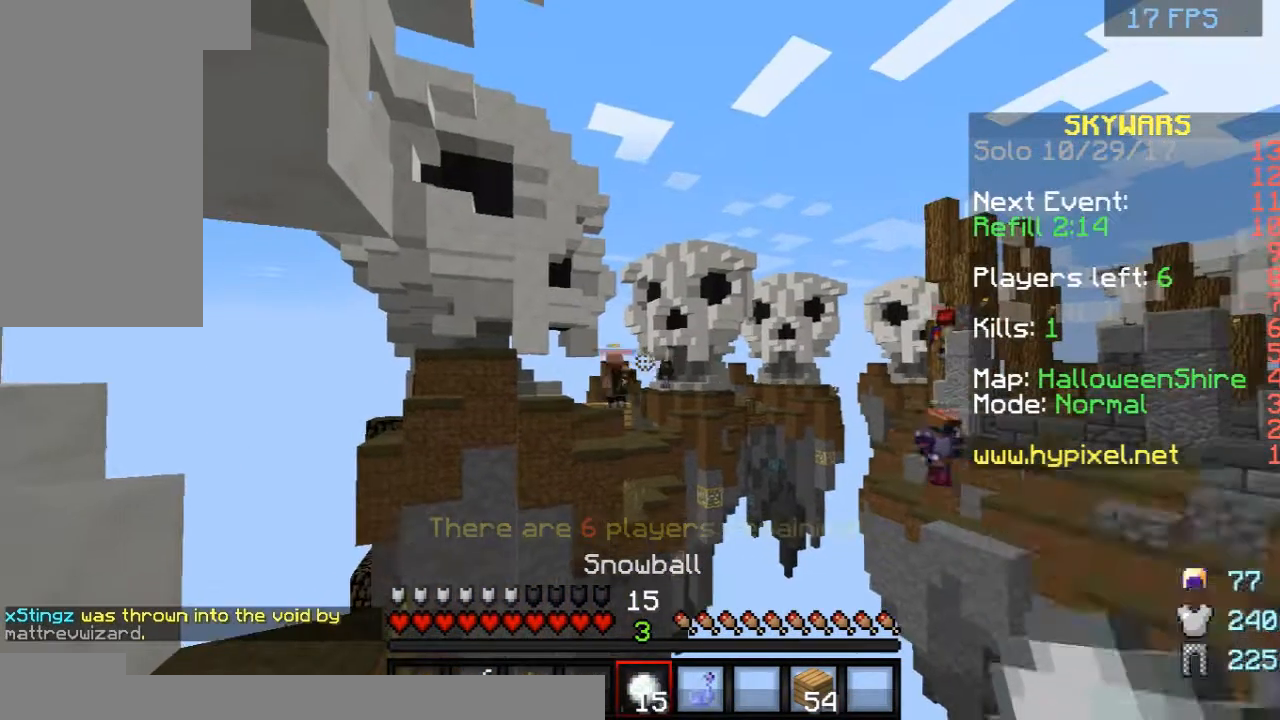
{"keys": [], "mouse": [], "events": [[83, "mouse_right", "up"]]}
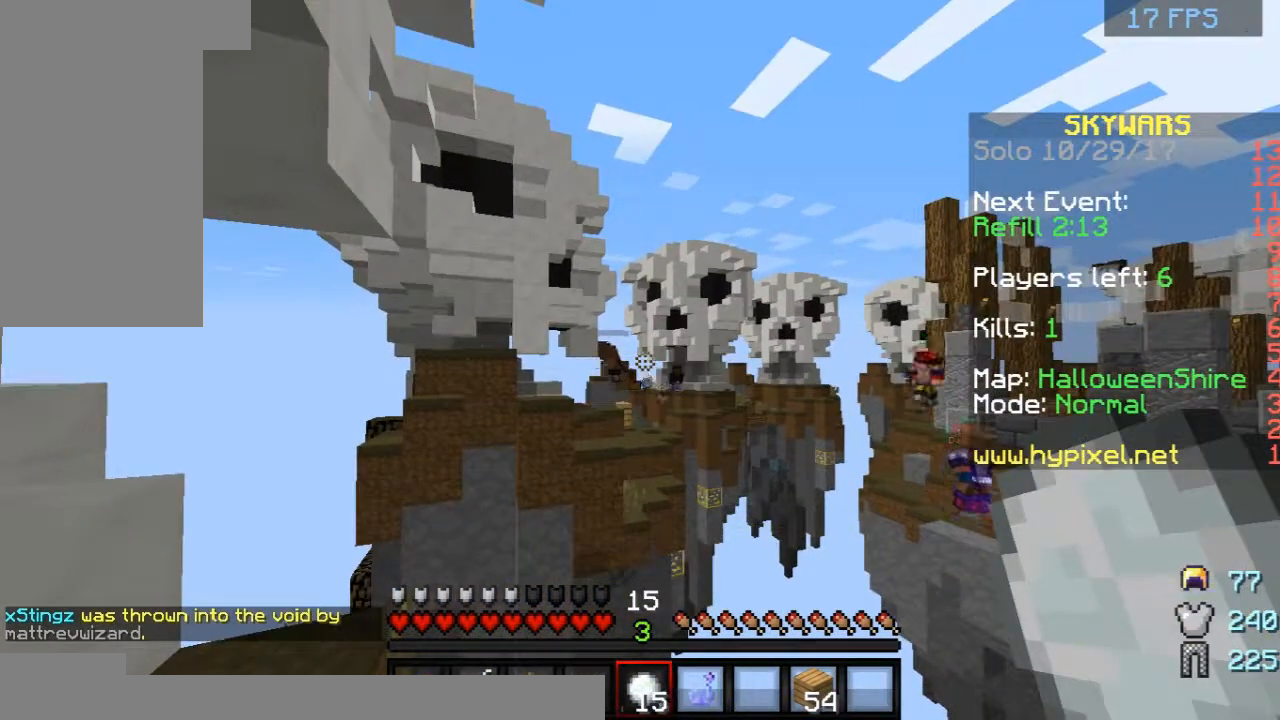
{"keys": [], "mouse": ["right"], "events": [[125, "space", "down"], [250, "mouse_right", "down"], [292, "mouse_right", "up"], [333, "space", "up"], [417, "mouse_right", "down"]]}
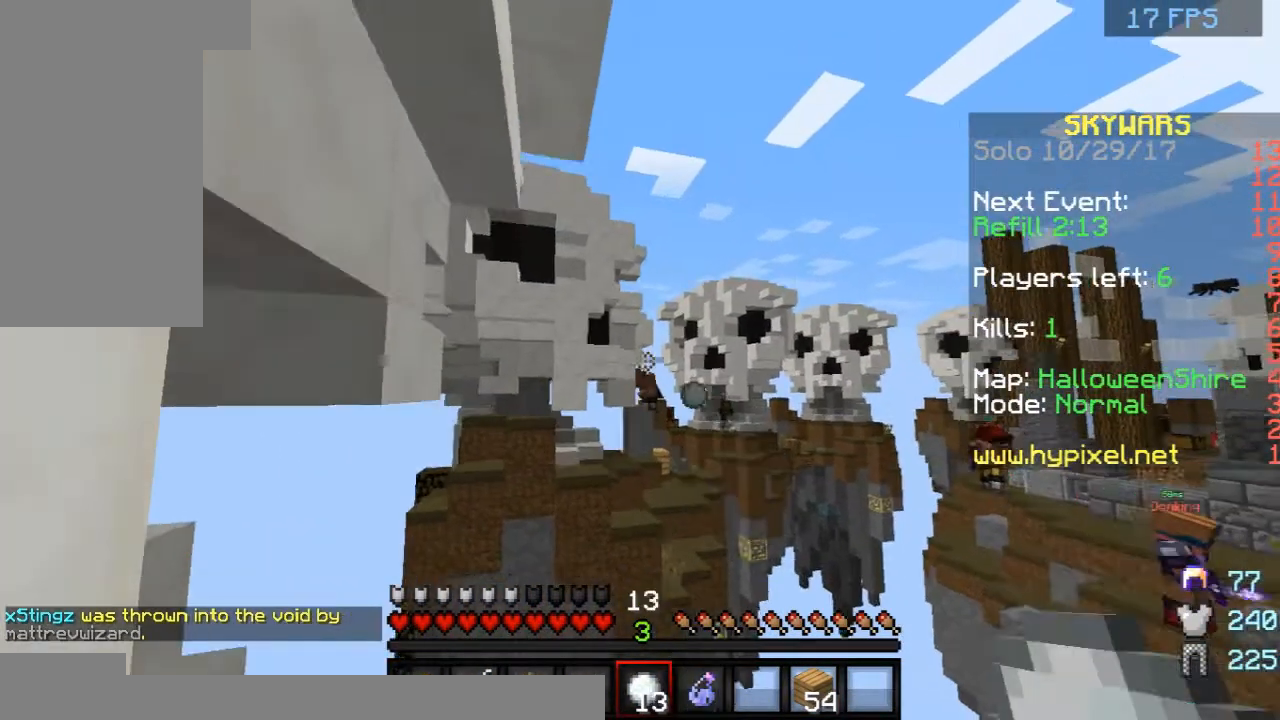
{"keys": [], "mouse": [], "events": [[42, "mouse_right", "up"], [83, "space", "down"], [167, "mouse_right", "down"], [250, "space", "up"], [458, "mouse_right", "up"]]}
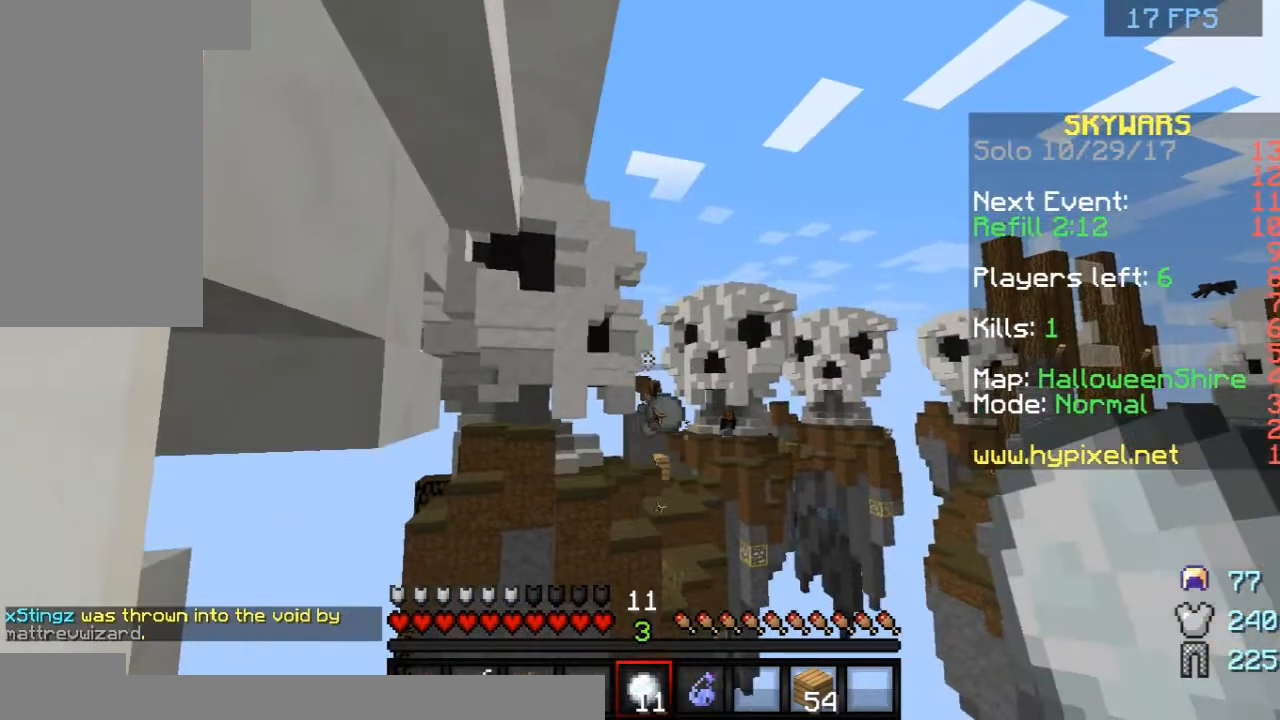
{"keys": [], "mouse": [], "events": []}
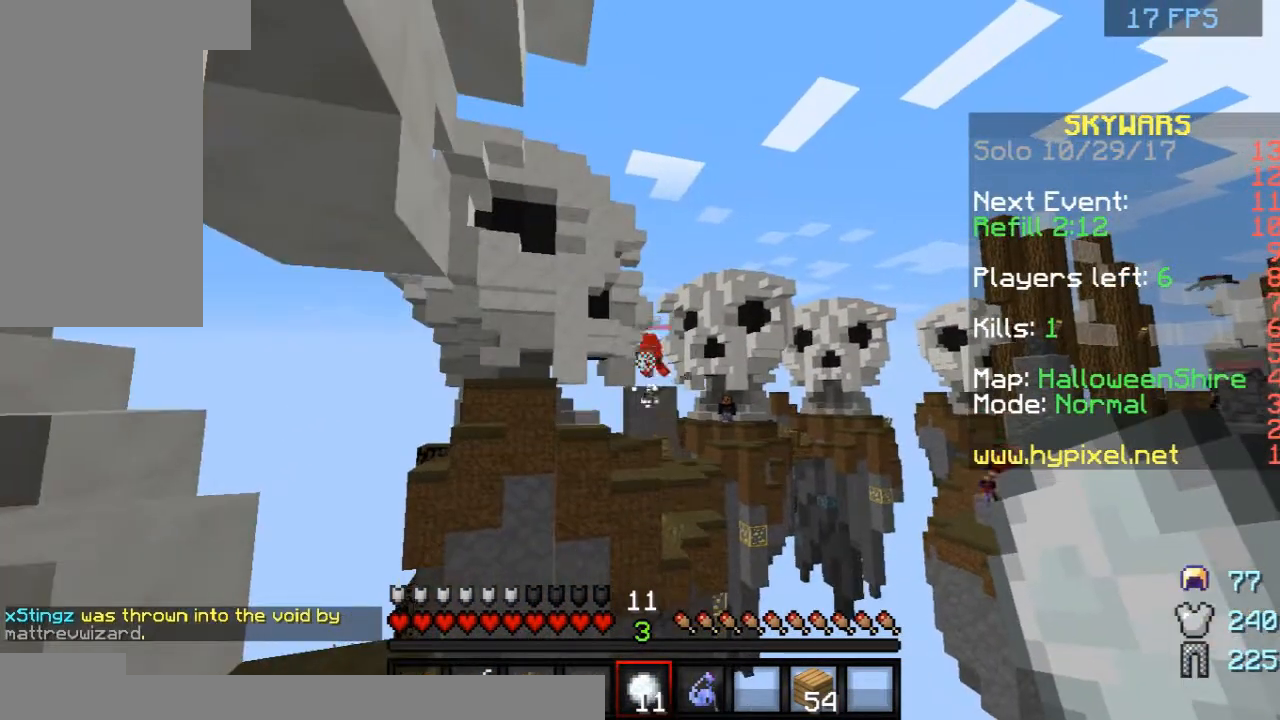
{"keys": [], "mouse": [], "events": []}
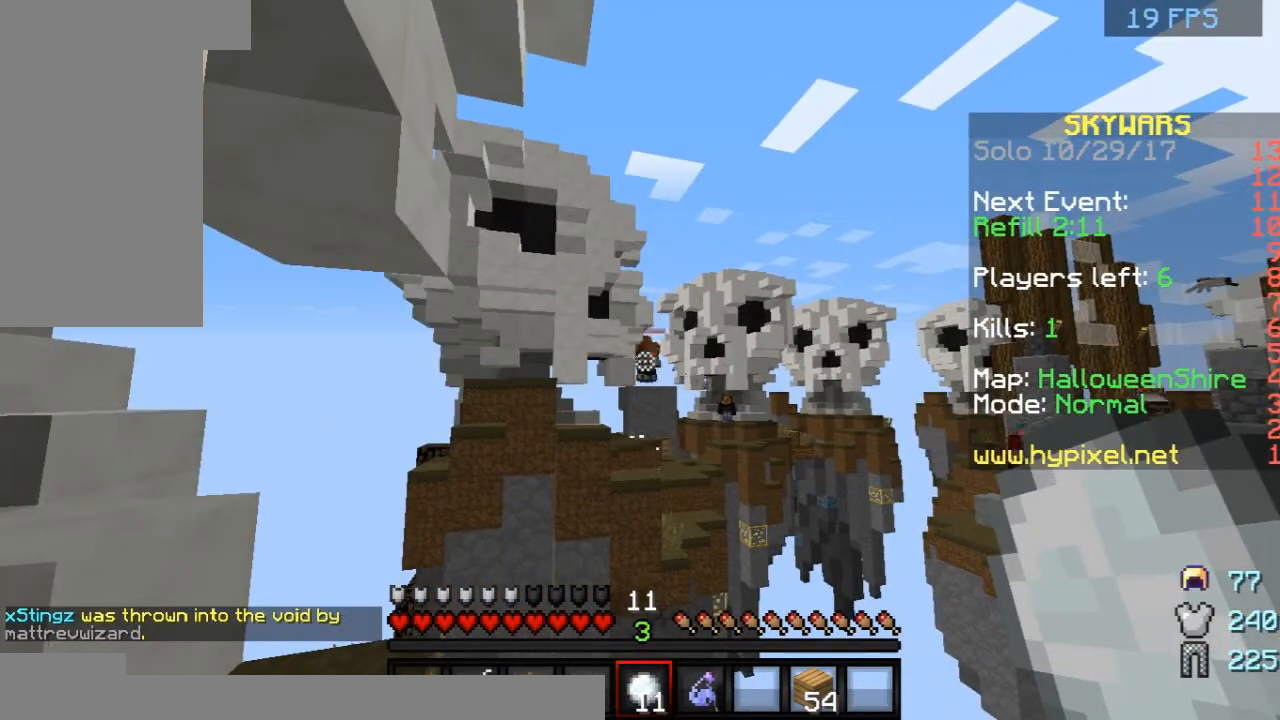
{"keys": [], "mouse": [], "events": []}